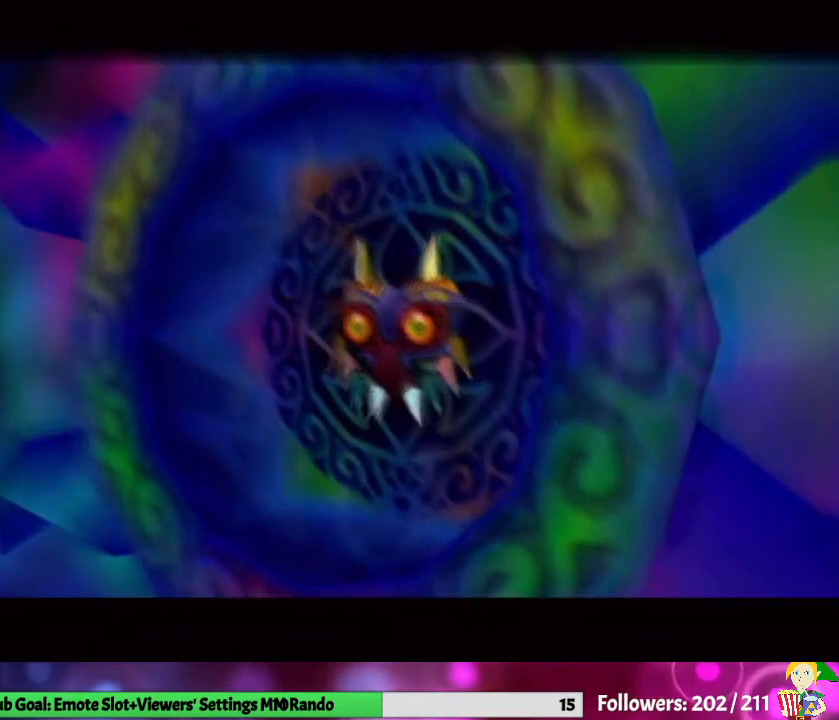
Gameplay with a controller (Nintendo layout); each line is a JSON object with the inputs held at the frame after it. "events" lists button and stick changes between this image and that frame as [ms after this image, input, new state], when the widget could be followed in between. Not read: L3 R1 R3.
{"buttons": [], "left_stick": "center", "right_stick": "center", "events": [[467, "X", "down"], [500, "X", "up"]]}
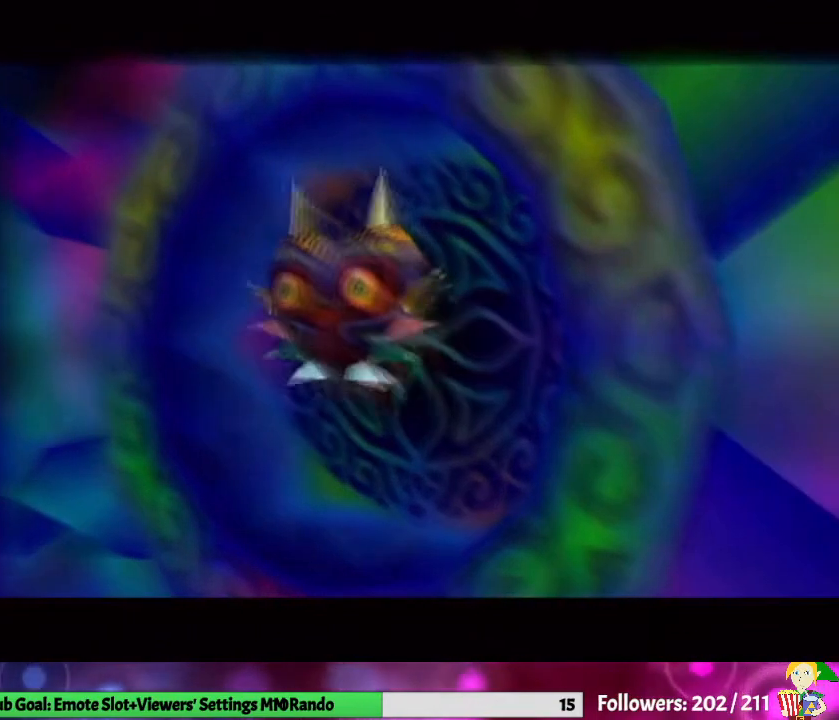
{"buttons": ["X"], "left_stick": "center", "right_stick": "center", "events": [[100, "X", "down"], [233, "X", "up"], [300, "X", "down"], [400, "X", "up"], [467, "X", "down"]]}
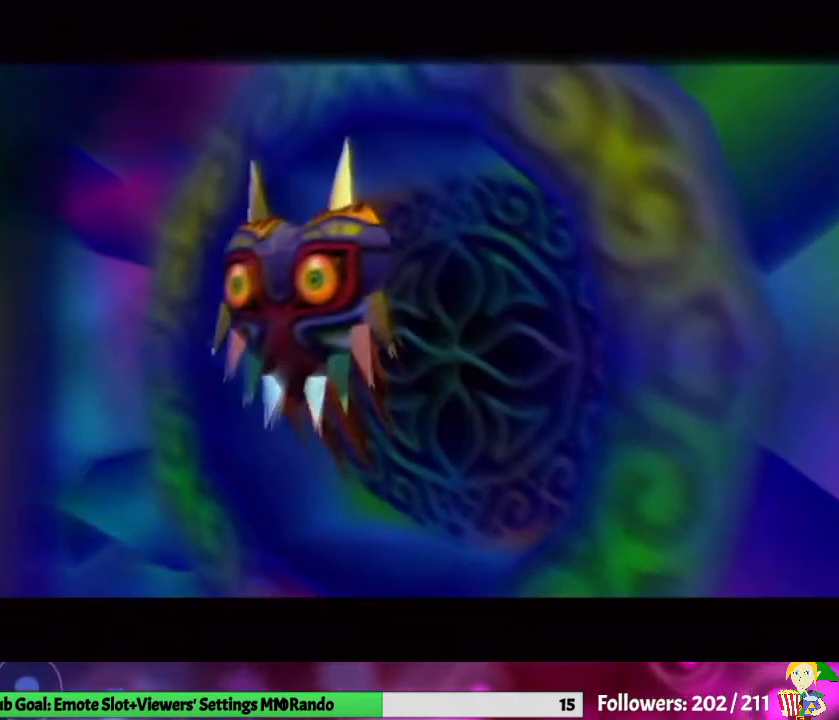
{"buttons": ["X"], "left_stick": "center", "right_stick": "center", "events": [[67, "X", "up"], [167, "X", "down"], [233, "X", "up"], [333, "X", "down"], [433, "X", "up"], [467, "X", "down"]]}
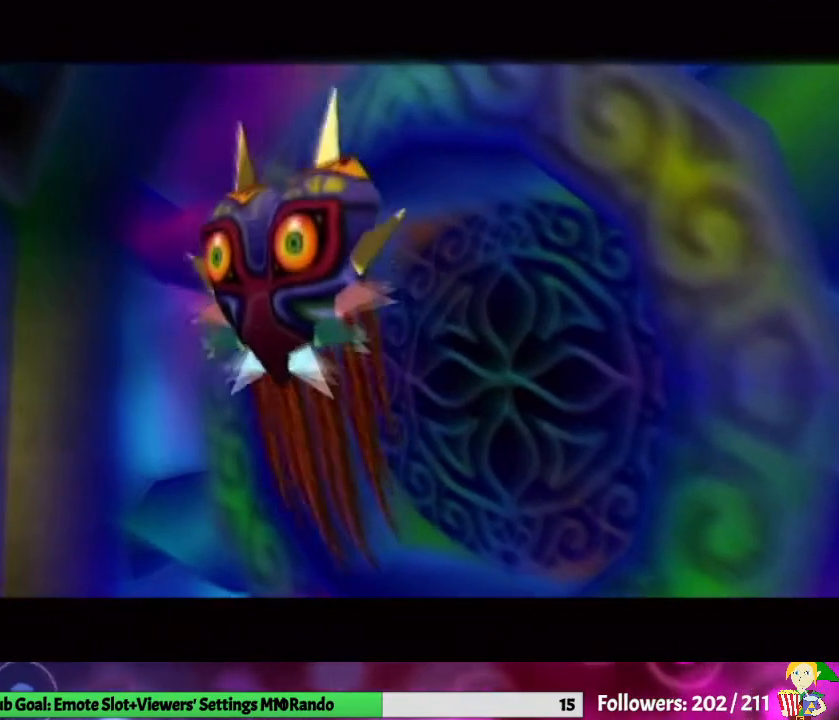
{"buttons": ["X"], "left_stick": "center", "right_stick": "center", "events": [[67, "X", "up"], [133, "X", "down"], [233, "X", "up"], [333, "X", "down"], [400, "X", "up"], [467, "X", "down"]]}
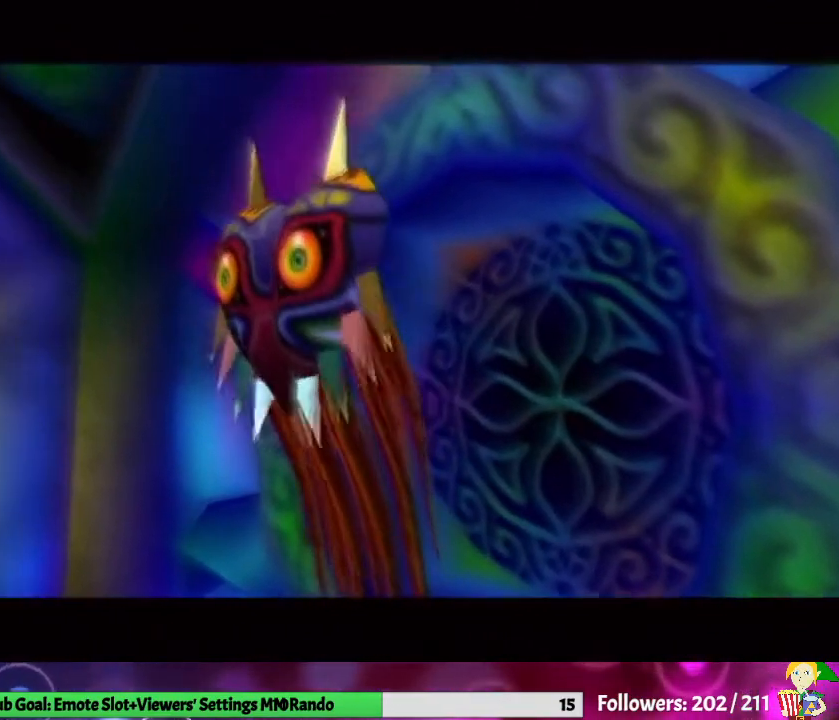
{"buttons": ["X"], "left_stick": "center", "right_stick": "center", "events": [[67, "X", "up"], [167, "X", "down"], [233, "X", "up"], [367, "X", "down"], [467, "X", "up"], [500, "X", "down"]]}
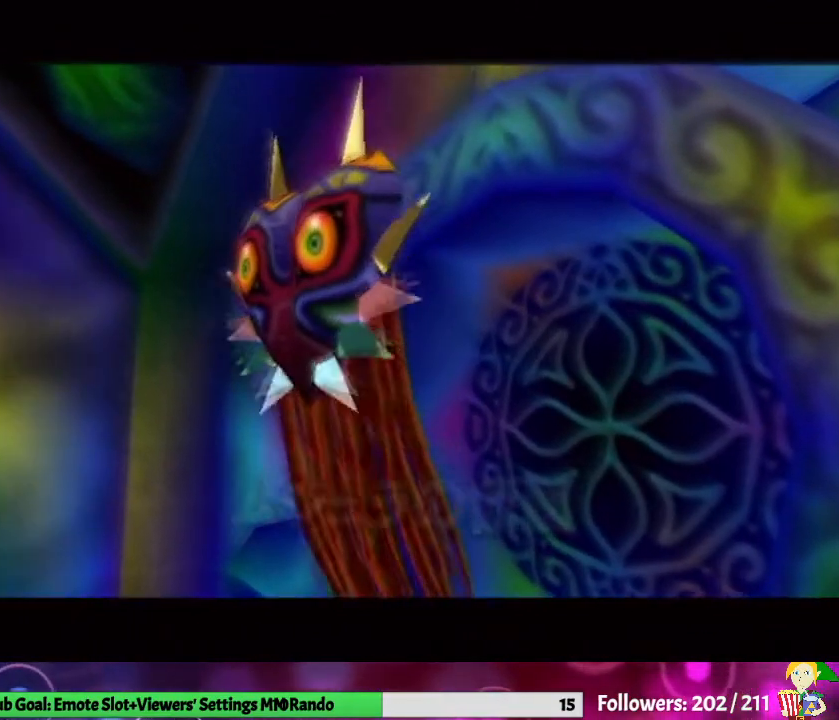
{"buttons": [], "left_stick": "center", "right_stick": "center", "events": [[133, "X", "up"], [200, "X", "down"], [300, "X", "up"], [400, "X", "down"], [500, "X", "up"]]}
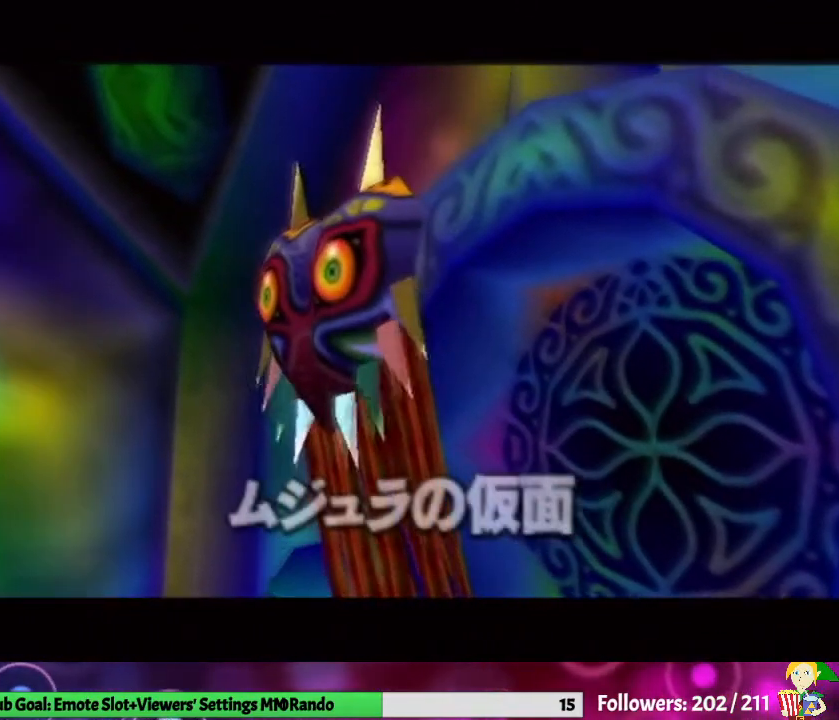
{"buttons": [], "left_stick": "center", "right_stick": "center", "events": [[33, "X", "down"], [133, "X", "up"], [200, "X", "down"], [300, "X", "up"], [400, "X", "down"], [467, "X", "up"]]}
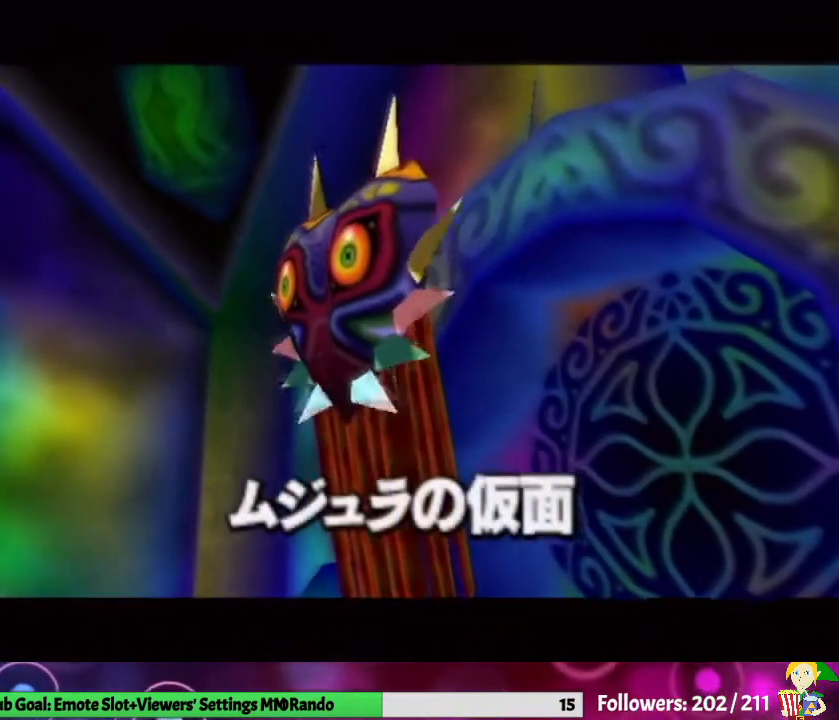
{"buttons": [], "left_stick": "center", "right_stick": "center", "events": [[67, "X", "down"], [133, "X", "up"], [200, "X", "down"], [333, "X", "up"], [400, "X", "down"], [467, "X", "up"]]}
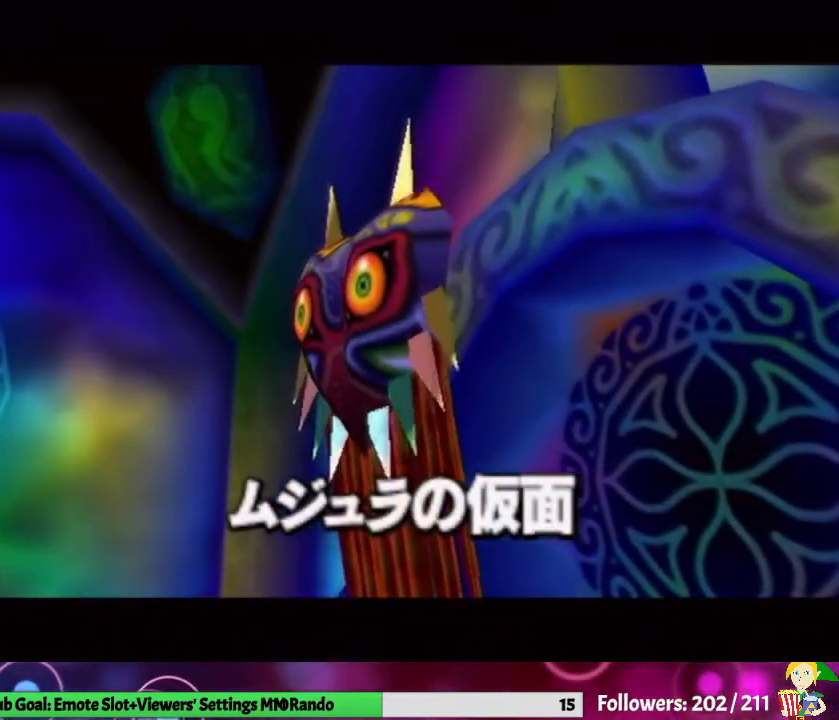
{"buttons": ["X"], "left_stick": "center", "right_stick": "center", "events": [[67, "X", "down"], [167, "X", "up"], [267, "X", "down"], [367, "X", "up"], [467, "X", "down"]]}
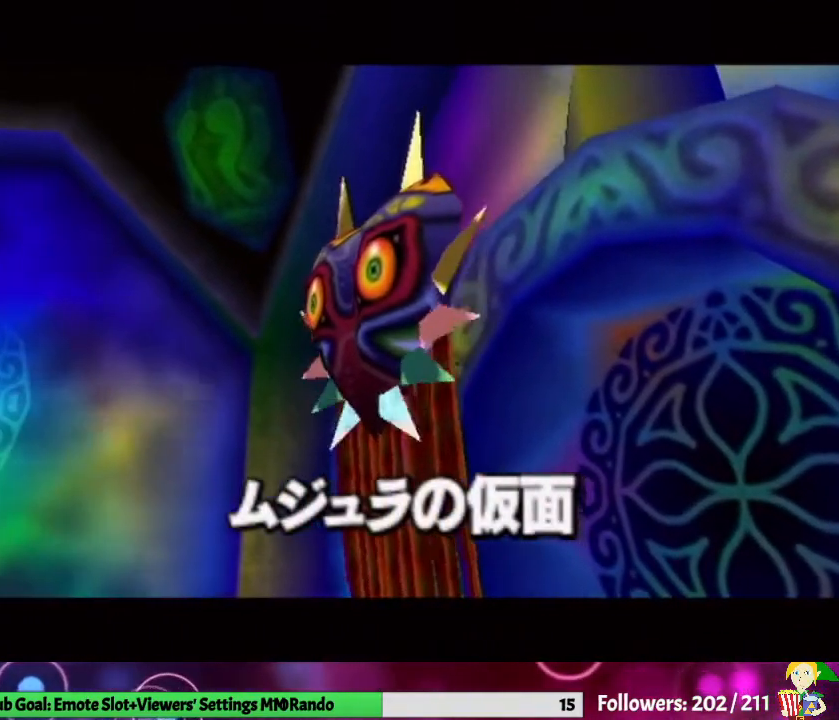
{"buttons": ["X"], "left_stick": "center", "right_stick": "center", "events": [[33, "X", "up"], [100, "X", "down"], [200, "X", "up"], [267, "X", "down"], [367, "X", "up"], [400, "X", "down"]]}
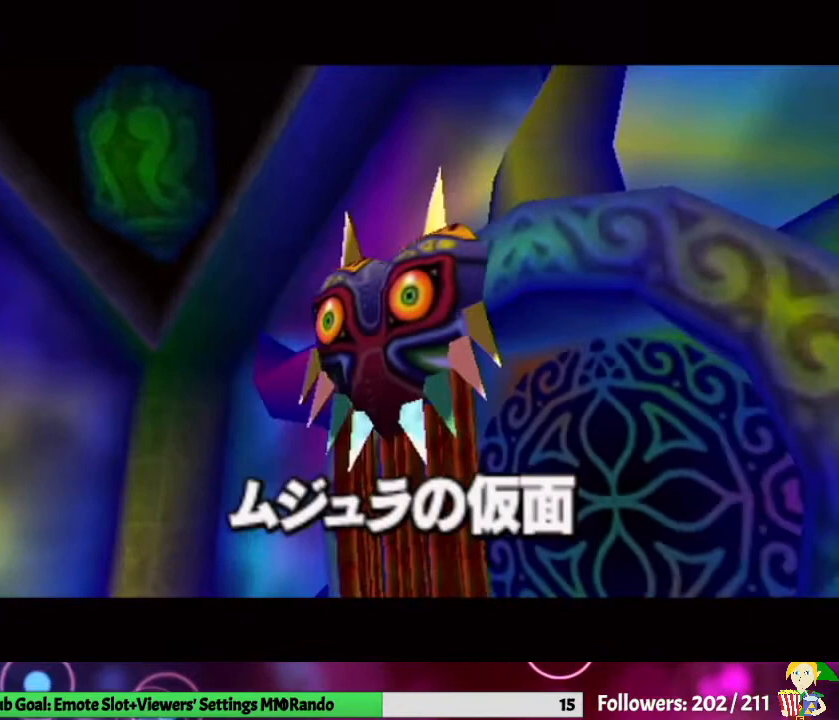
{"buttons": [], "left_stick": "center", "right_stick": "center", "events": [[33, "X", "up"], [67, "X", "down"], [167, "X", "up"], [233, "X", "down"], [333, "X", "up"], [433, "X", "down"], [467, "X", "up"]]}
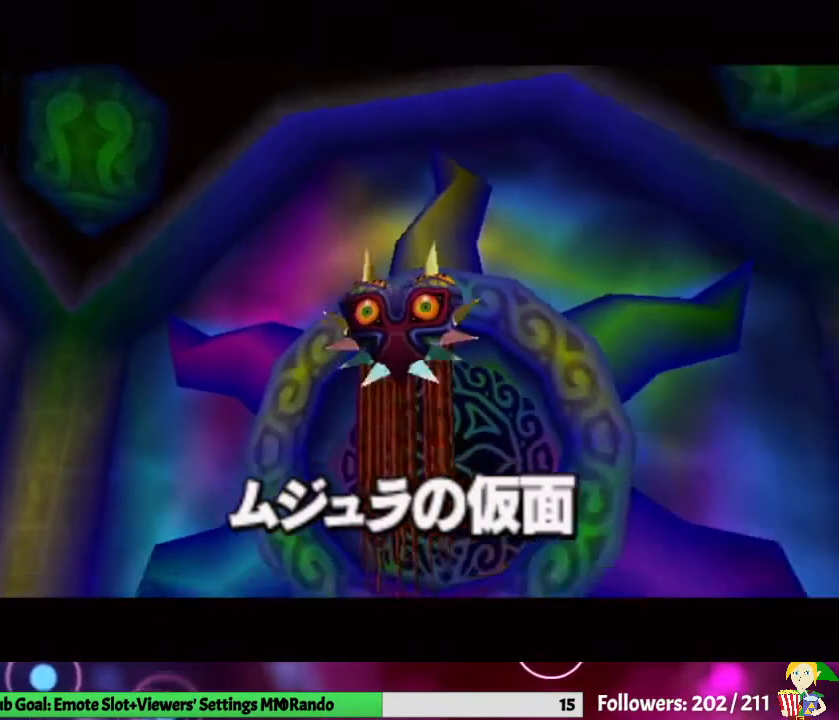
{"buttons": ["X"], "left_stick": "center", "right_stick": "center", "events": [[67, "X", "down"], [133, "X", "up"], [233, "X", "down"], [300, "X", "up"], [367, "X", "down"], [433, "X", "up"], [500, "X", "down"]]}
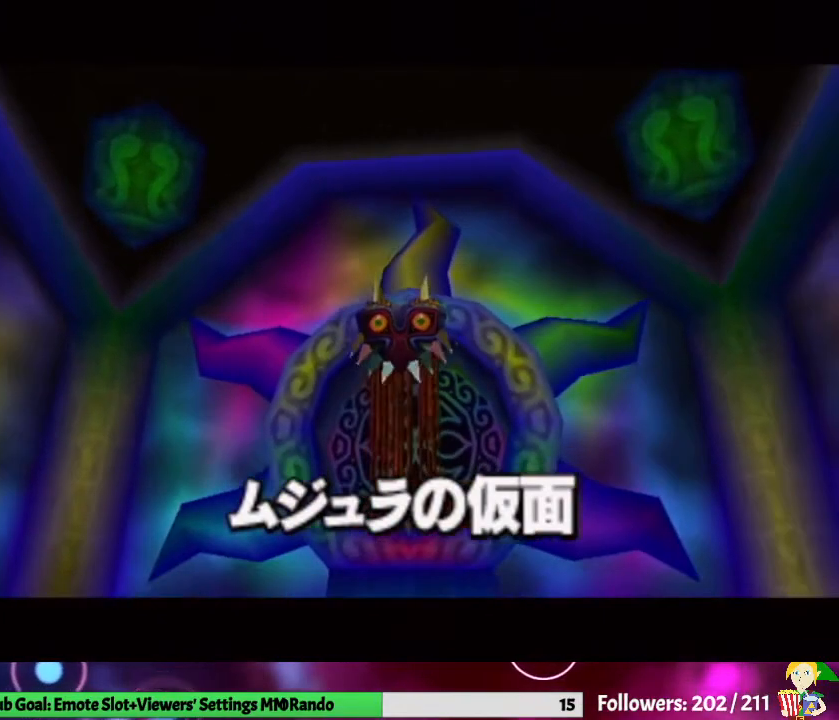
{"buttons": [], "left_stick": "center", "right_stick": "center", "events": [[133, "X", "up"], [200, "X", "down"], [267, "X", "up"], [367, "X", "down"], [467, "X", "up"]]}
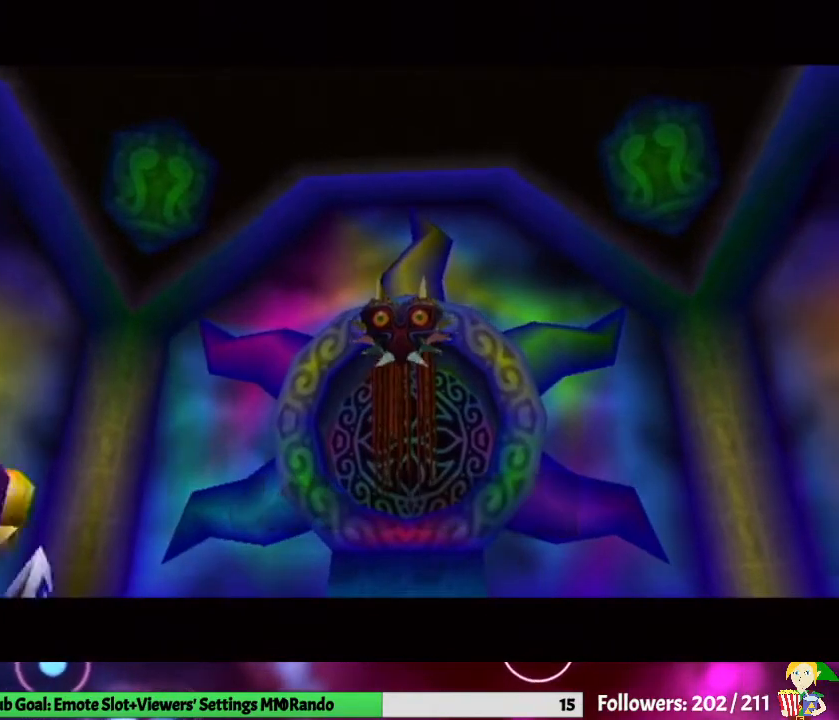
{"buttons": [], "left_stick": "center", "right_stick": "center", "events": [[33, "X", "down"], [133, "X", "up"], [233, "X", "down"], [333, "X", "up"], [400, "X", "down"], [467, "X", "up"]]}
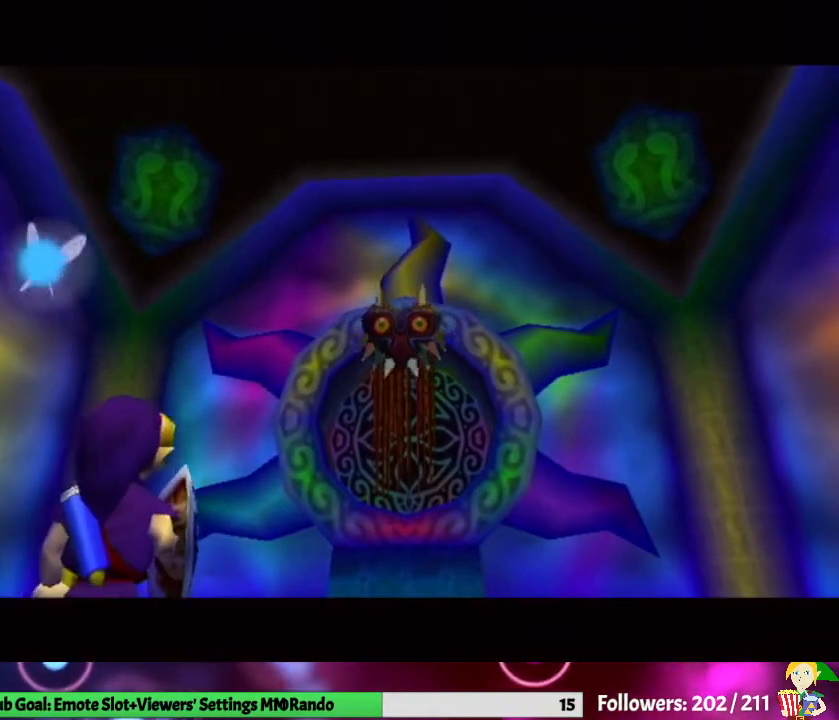
{"buttons": [], "left_stick": "center", "right_stick": "center", "events": [[67, "X", "down"], [133, "X", "up"], [200, "X", "down"], [333, "X", "up"], [433, "X", "down"], [467, "X", "up"]]}
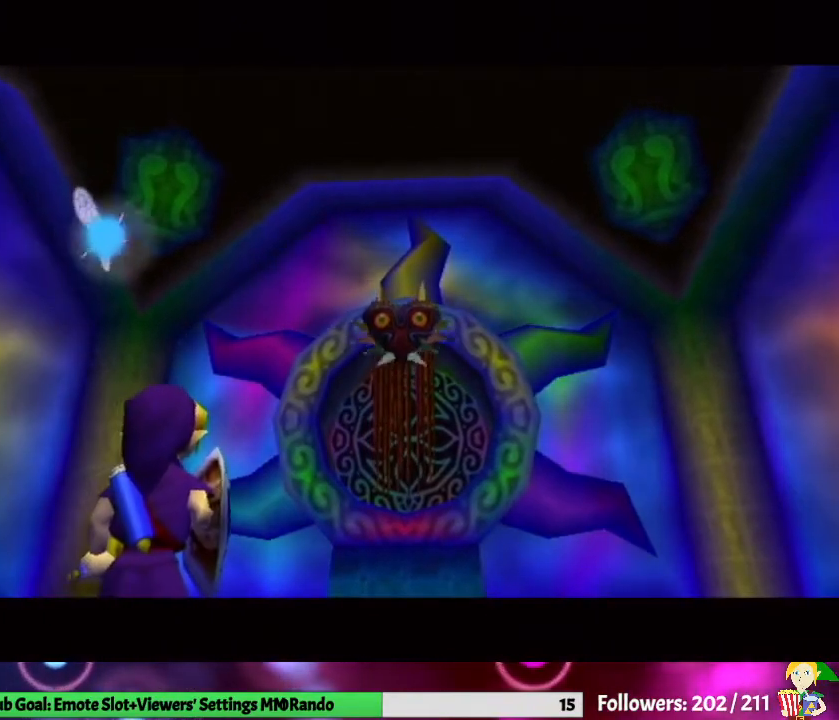
{"buttons": ["X"], "left_stick": "center", "right_stick": "center", "events": [[67, "X", "down"], [167, "X", "up"], [267, "X", "down"], [367, "X", "up"], [400, "X", "down"]]}
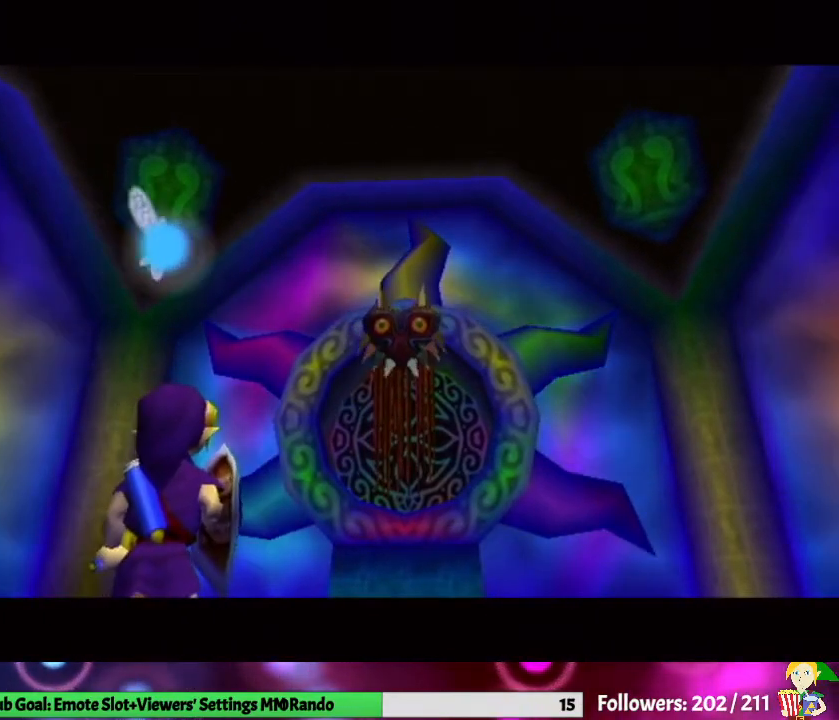
{"buttons": ["X"], "left_stick": "center", "right_stick": "center", "events": [[33, "X", "up"], [100, "X", "down"], [233, "X", "up"], [300, "X", "down"], [400, "X", "up"], [433, "X", "down"]]}
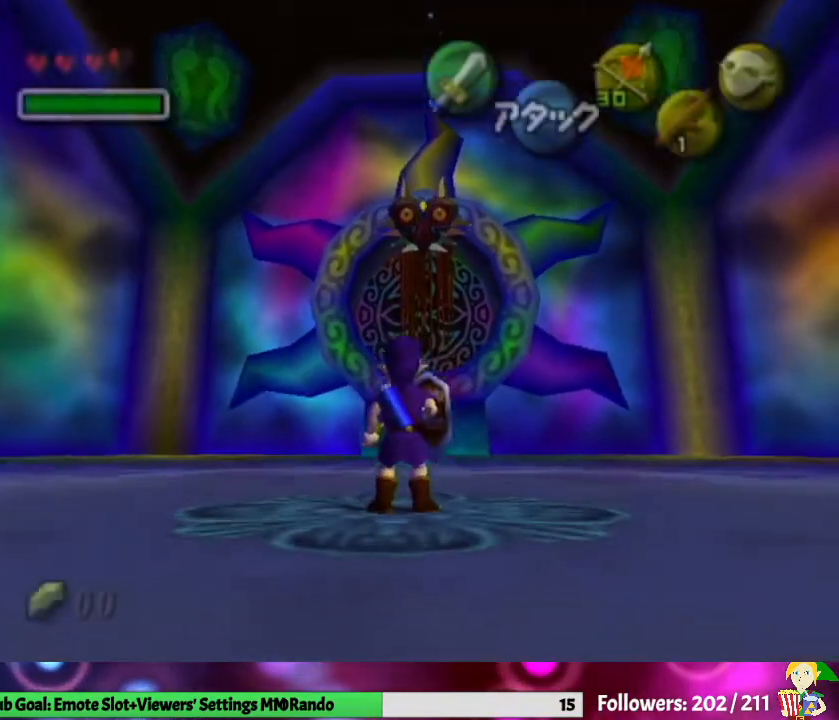
{"buttons": [], "left_stick": "center", "right_stick": "center", "events": [[67, "X", "up"], [133, "X", "down"], [267, "X", "up"], [333, "X", "down"], [400, "X", "up"]]}
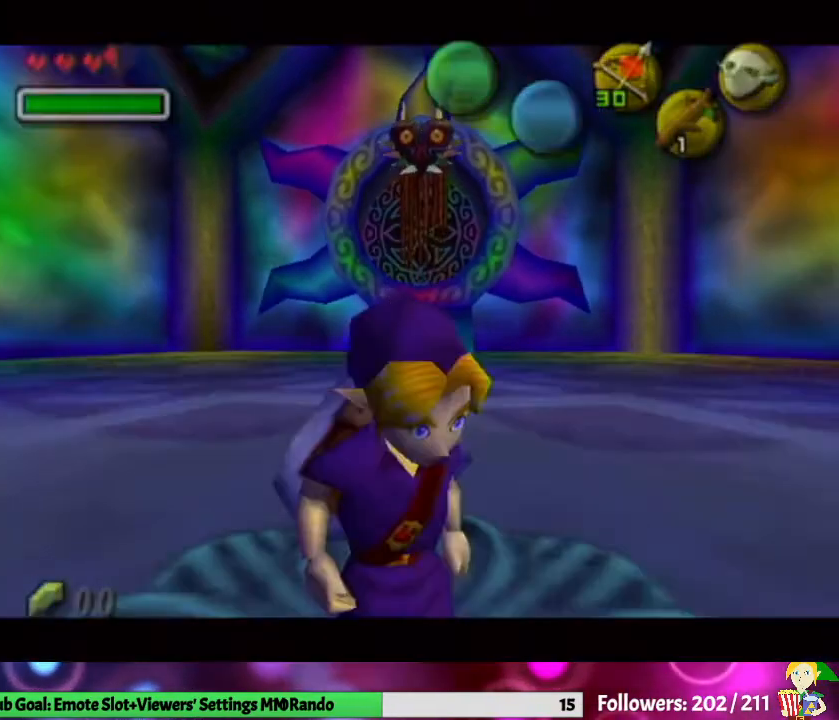
{"buttons": [], "left_stick": "up", "right_stick": "center", "events": [[33, "X", "down"], [67, "X", "up"], [133, "X", "down"], [167, "left_stick", "up"], [267, "X", "up"]]}
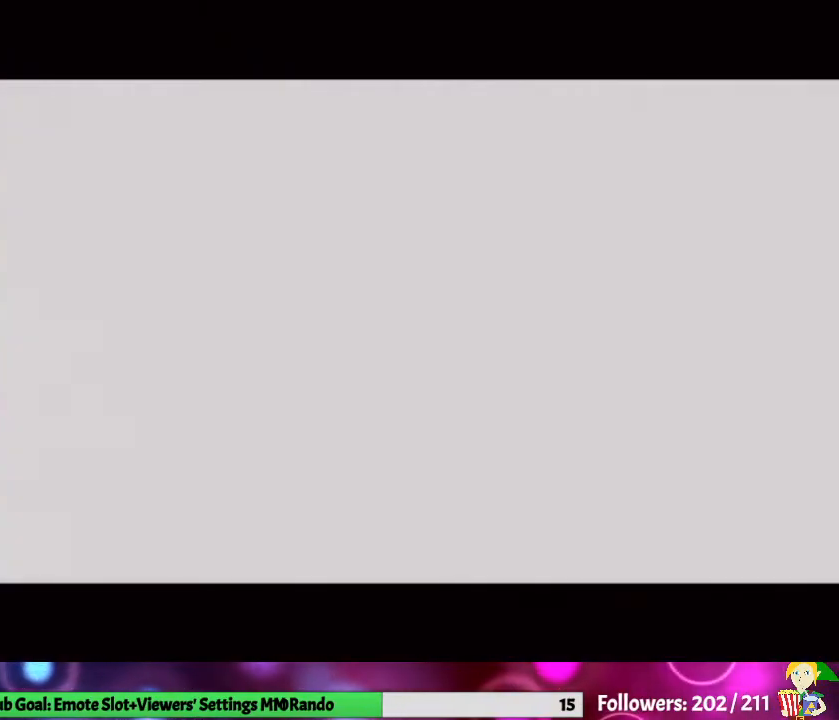
{"buttons": [], "left_stick": "up", "right_stick": "center", "events": []}
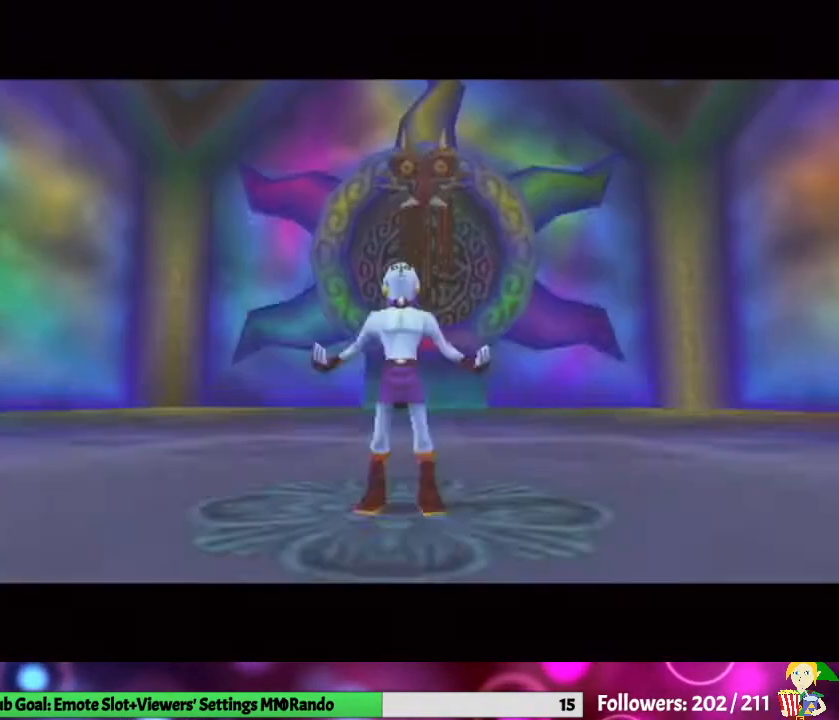
{"buttons": [], "left_stick": "up", "right_stick": "center", "events": [[233, "A", "down"], [400, "A", "up"]]}
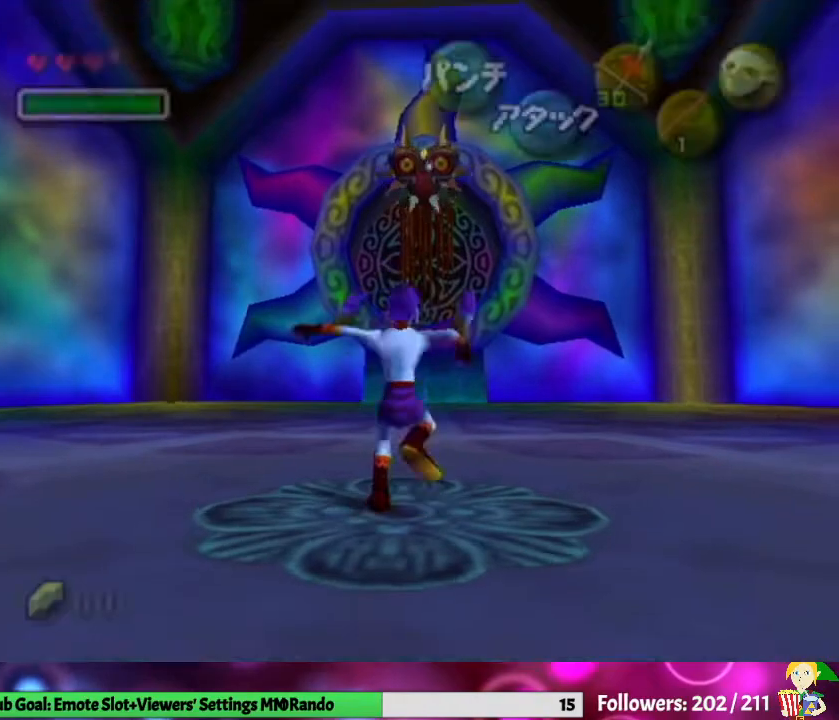
{"buttons": ["B", "L1"], "left_stick": "up", "right_stick": "center", "events": [[333, "L1", "down"], [367, "B", "down"]]}
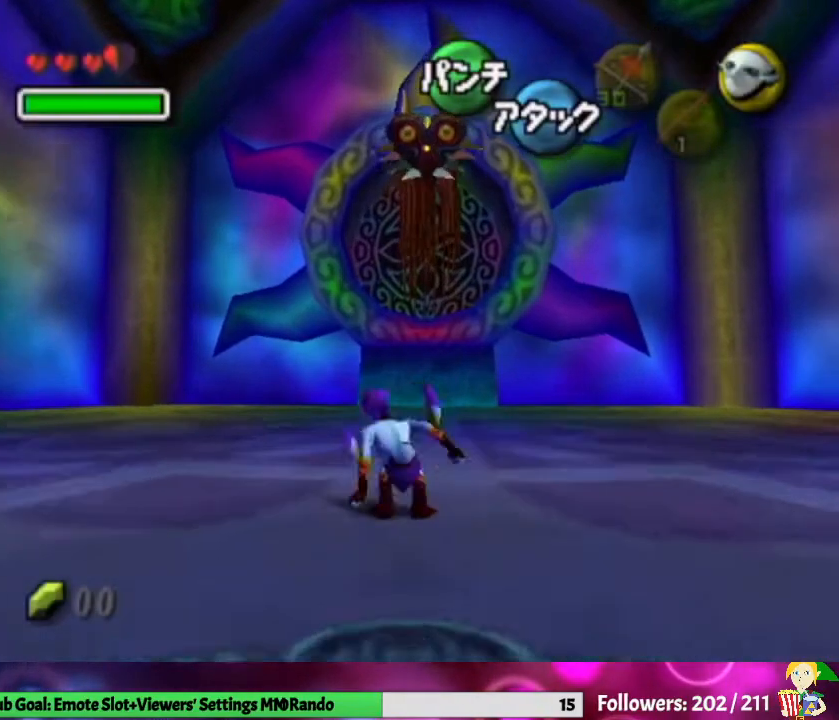
{"buttons": ["L1"], "left_stick": "up", "right_stick": "center", "events": [[467, "B", "up"]]}
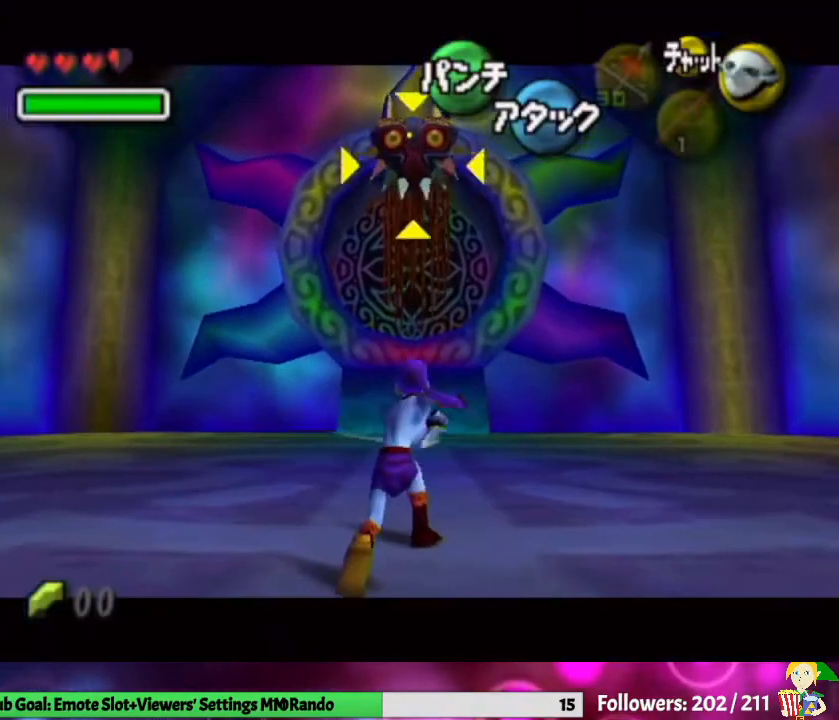
{"buttons": ["L1"], "left_stick": "up", "right_stick": "center", "events": []}
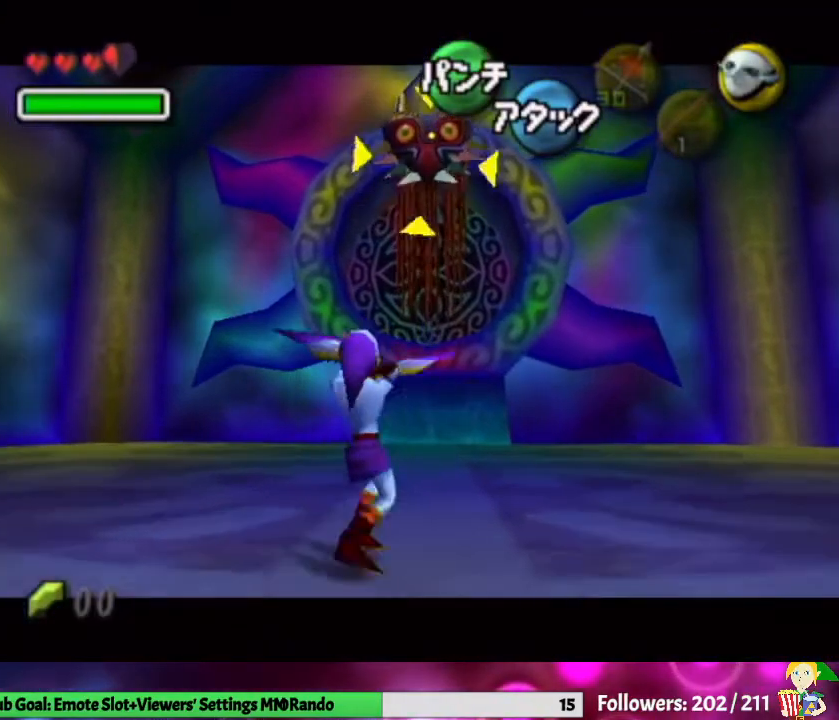
{"buttons": ["X", "L1"], "left_stick": "down", "right_stick": "center", "events": [[100, "left_stick", "center"], [233, "left_stick", "down"], [500, "X", "down"]]}
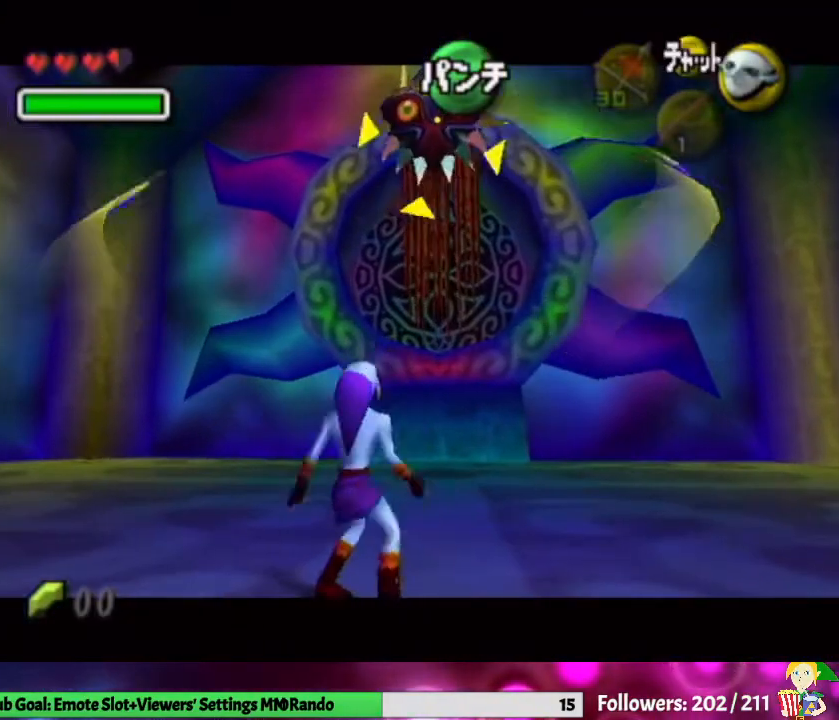
{"buttons": [], "left_stick": "center", "right_stick": "center", "events": [[33, "left_stick", "center"], [133, "L1", "up"], [133, "X", "up"], [233, "A", "down"], [333, "A", "up"], [433, "A", "down"], [500, "A", "up"]]}
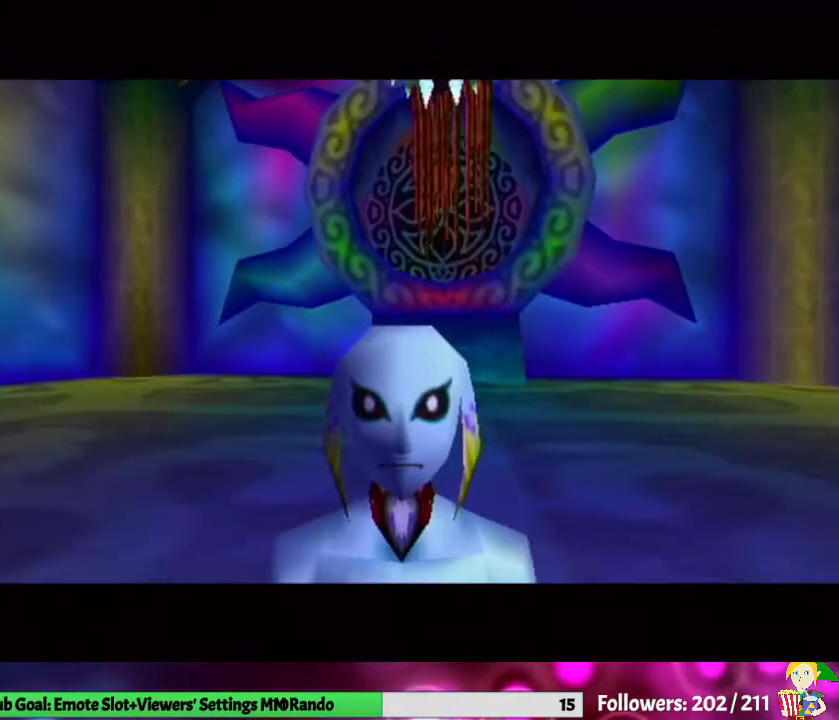
{"buttons": [], "left_stick": "up", "right_stick": "center", "events": [[67, "A", "down"], [200, "A", "up"], [200, "left_stick", "up"]]}
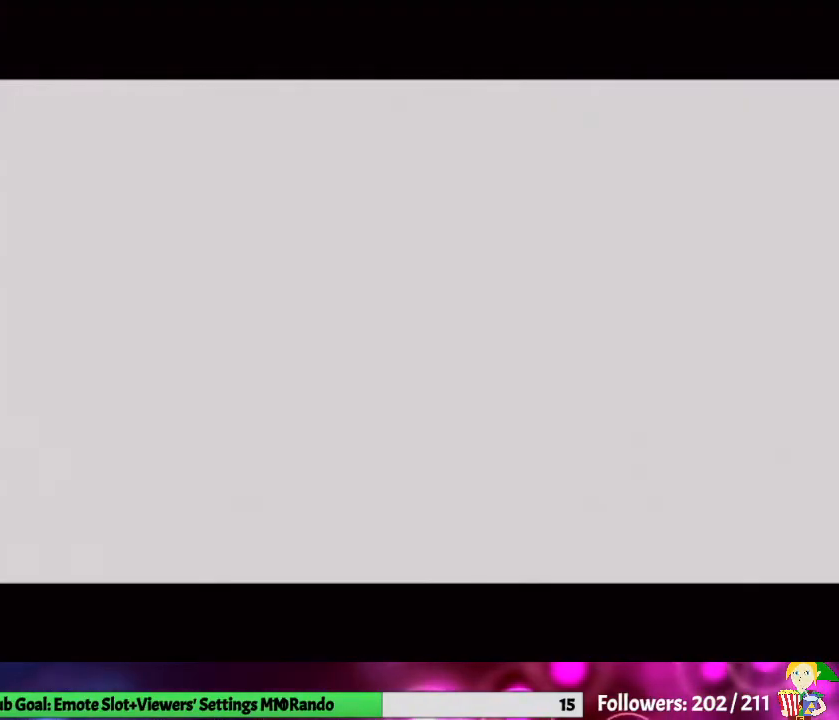
{"buttons": [], "left_stick": "up", "right_stick": "center", "events": []}